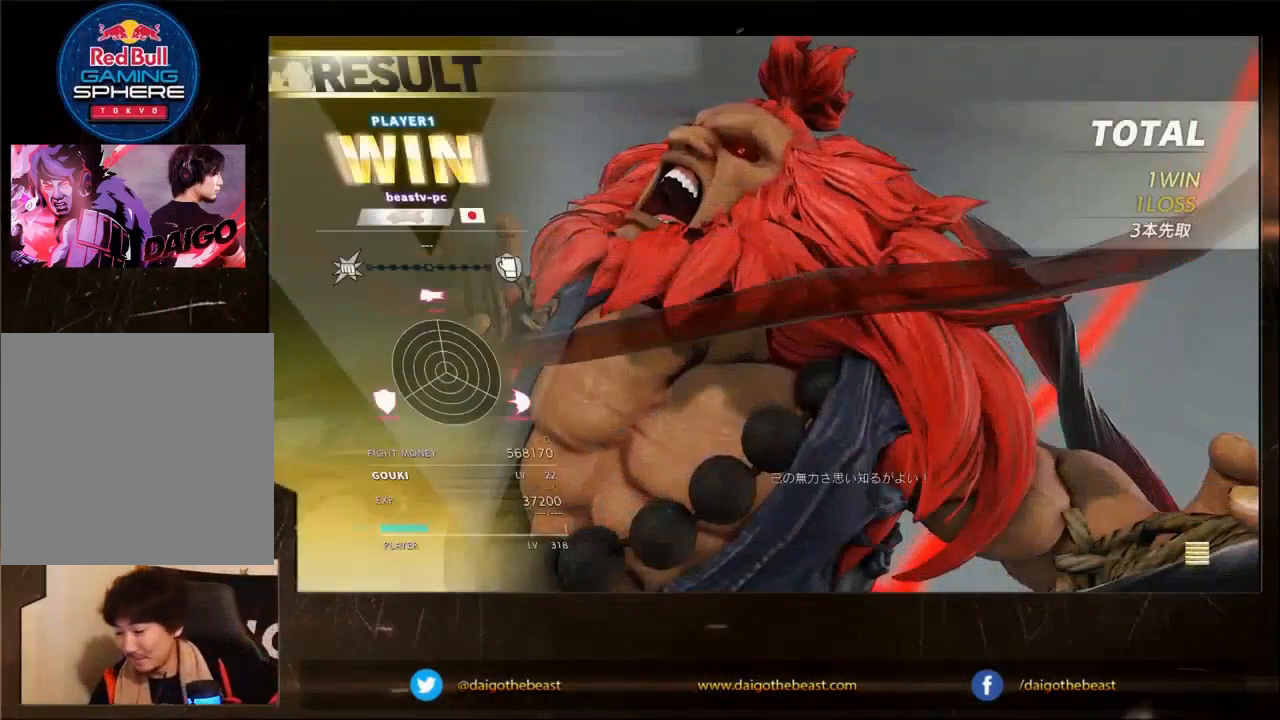
Gameplay with a controller (arcade stick); each line is a JSON object with the inputs held at the frame after it (dt_ms = milliseconds from this image to that frame). "events" lists button and stick changes between this image and that frame as [ms after this image, input, new state], when the widget could be followed in between. Not read: L3 R3.
{"dt_ms": 500, "buttons": [], "left_stick": "right", "events": [[400, "left_stick", "right"]]}
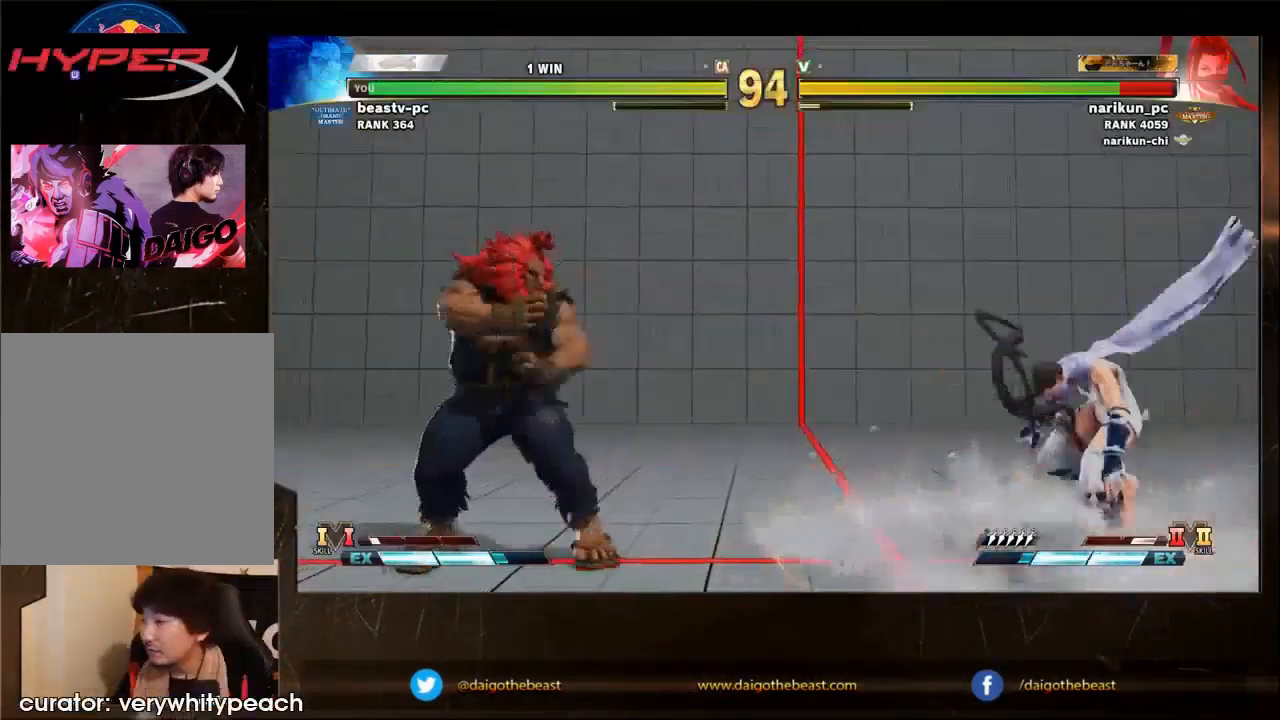
{"dt_ms": 1000, "buttons": [], "left_stick": "center", "events": [[67, "left_stick", "center"], [233, "left_stick", "down"], [333, "CIRCLE", "down"], [433, "CIRCLE", "up"], [567, "left_stick", "right"], [700, "left_stick", "center"]]}
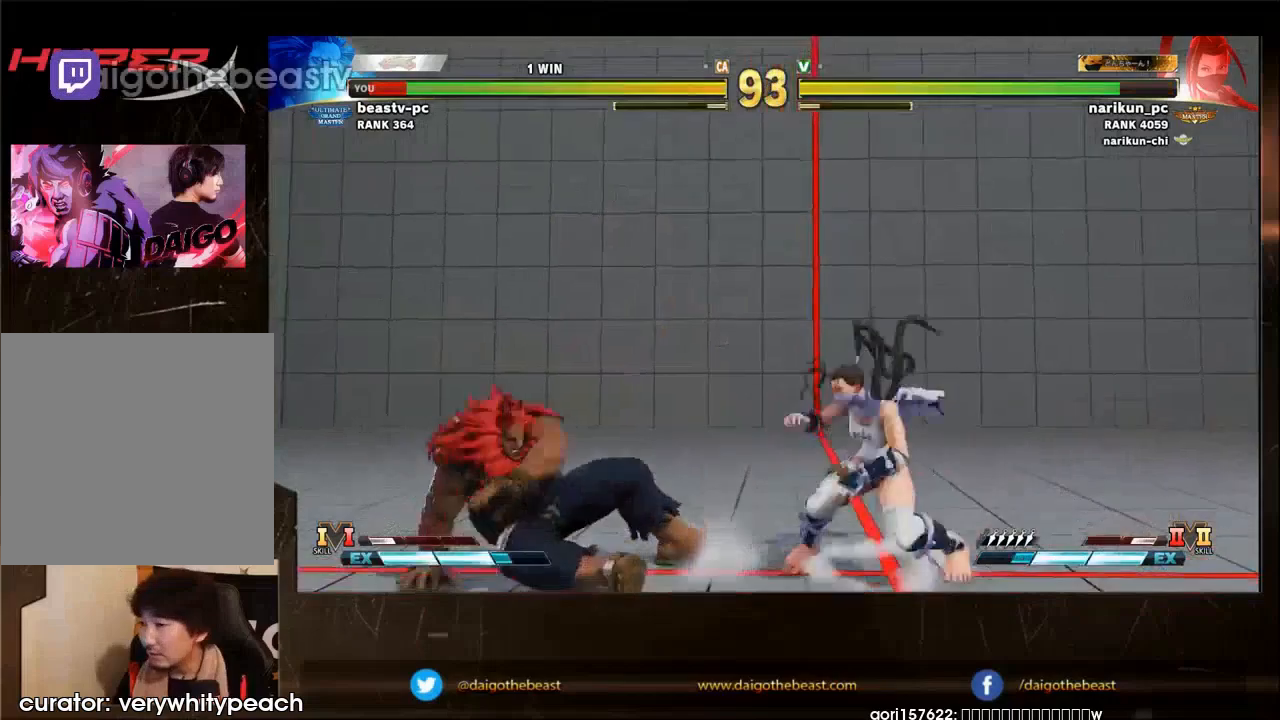
{"dt_ms": 500, "buttons": [], "left_stick": "center", "events": [[33, "left_stick", "left"], [233, "left_stick", "down"], [300, "left_stick", "down-right"], [500, "left_stick", "center"]]}
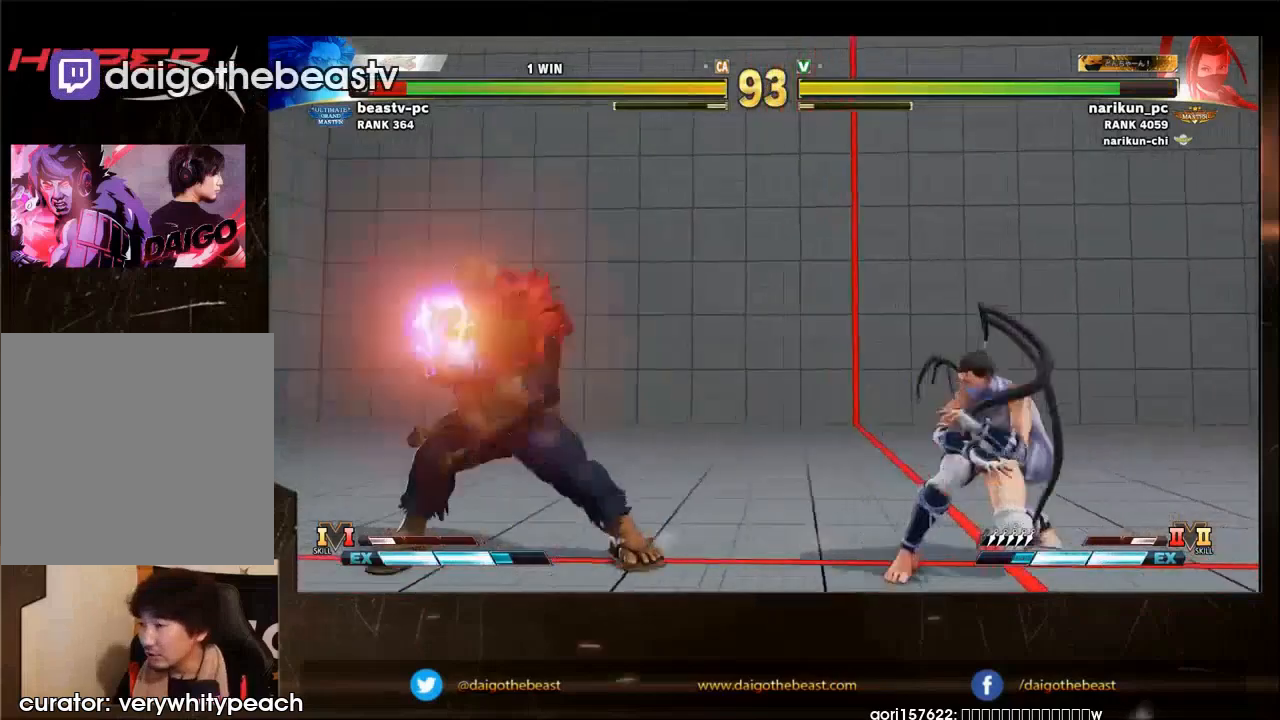
{"dt_ms": 500, "buttons": [], "left_stick": "center", "events": []}
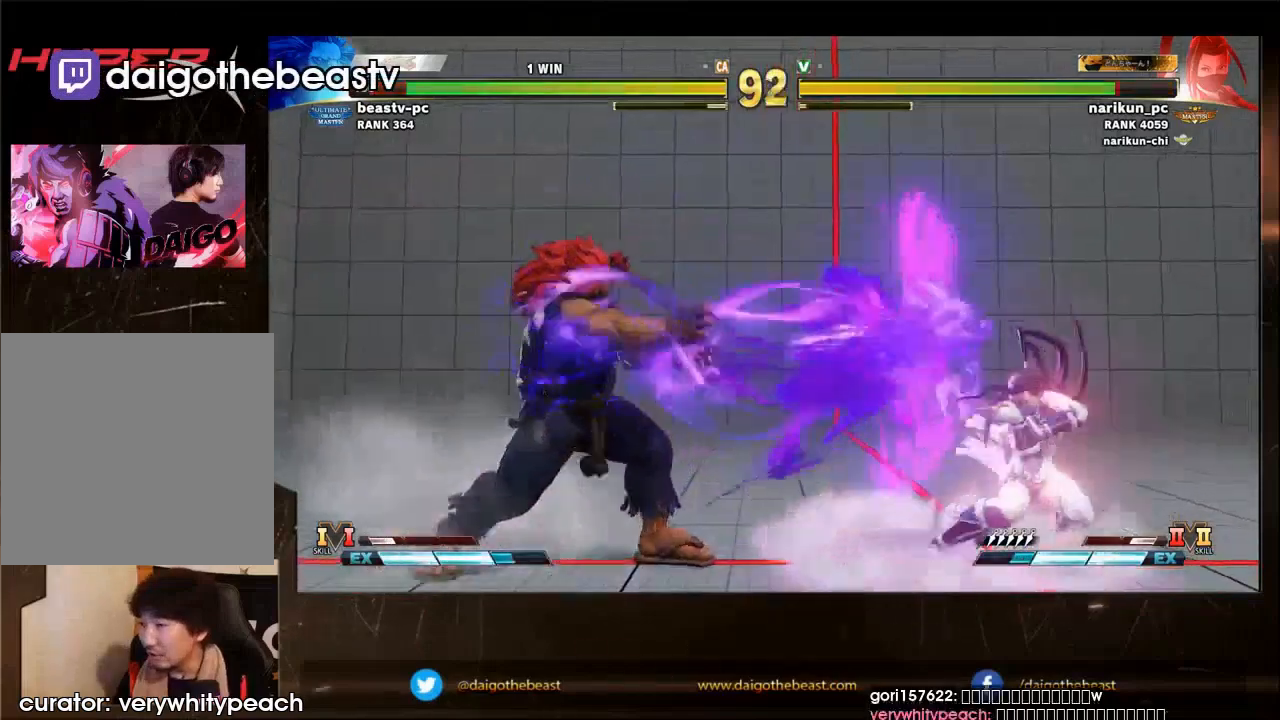
{"dt_ms": 500, "buttons": [], "left_stick": "down-left", "events": [[133, "left_stick", "right"], [333, "left_stick", "center"], [433, "left_stick", "down-left"]]}
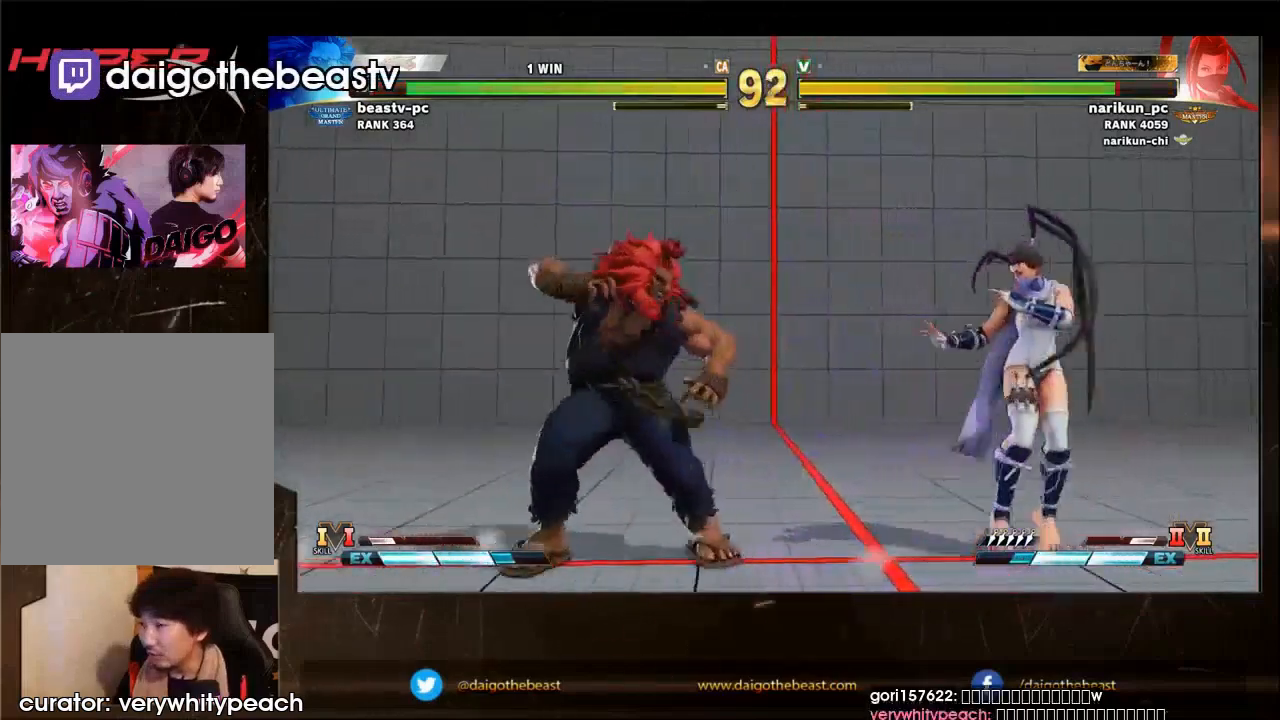
{"dt_ms": 500, "buttons": [], "left_stick": "left", "events": [[200, "left_stick", "left"], [400, "left_stick", "right"], [500, "left_stick", "left"]]}
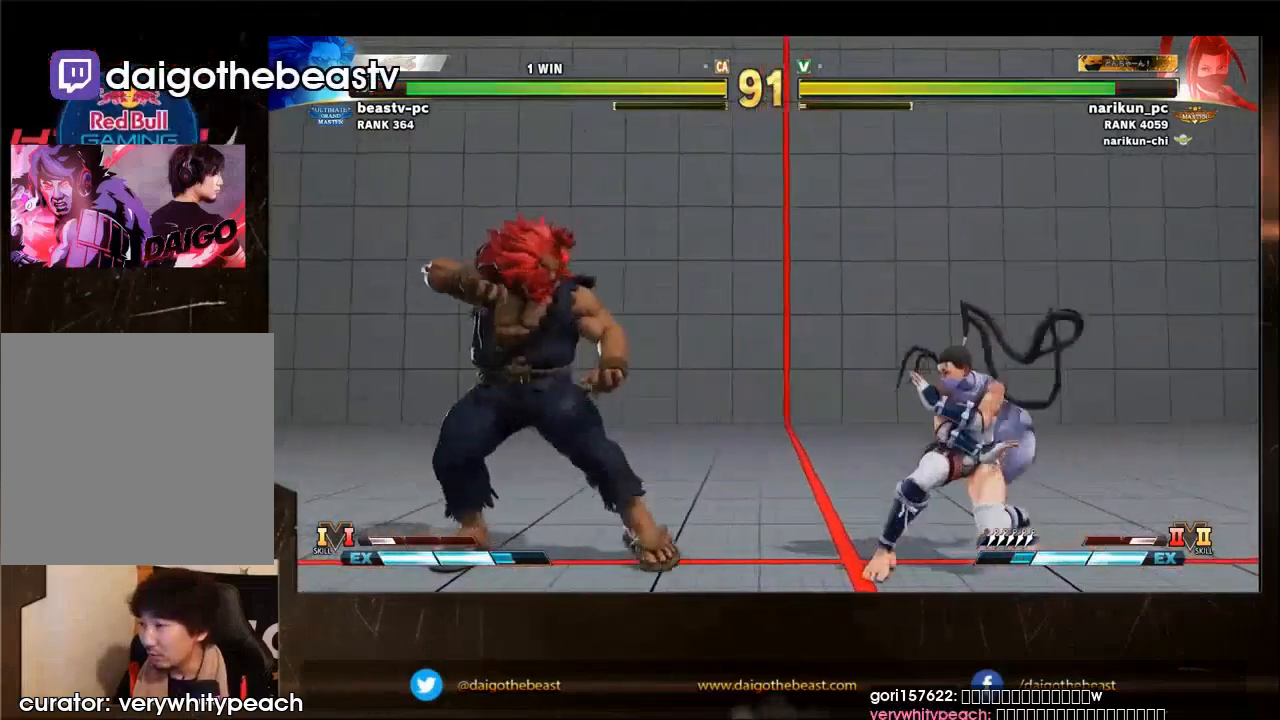
{"dt_ms": 500, "buttons": [], "left_stick": "right", "events": [[233, "left_stick", "right"]]}
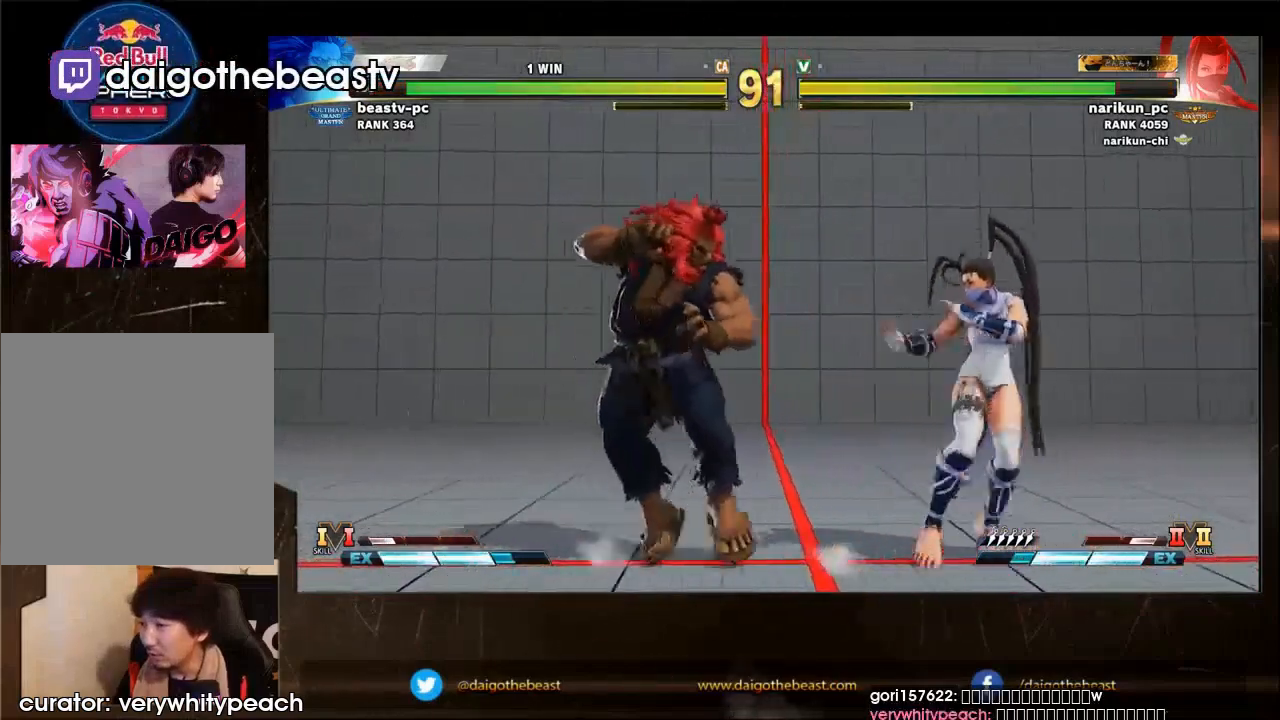
{"dt_ms": 500, "buttons": [], "left_stick": "left", "events": [[100, "left_stick", "down-left"], [267, "left_stick", "left"]]}
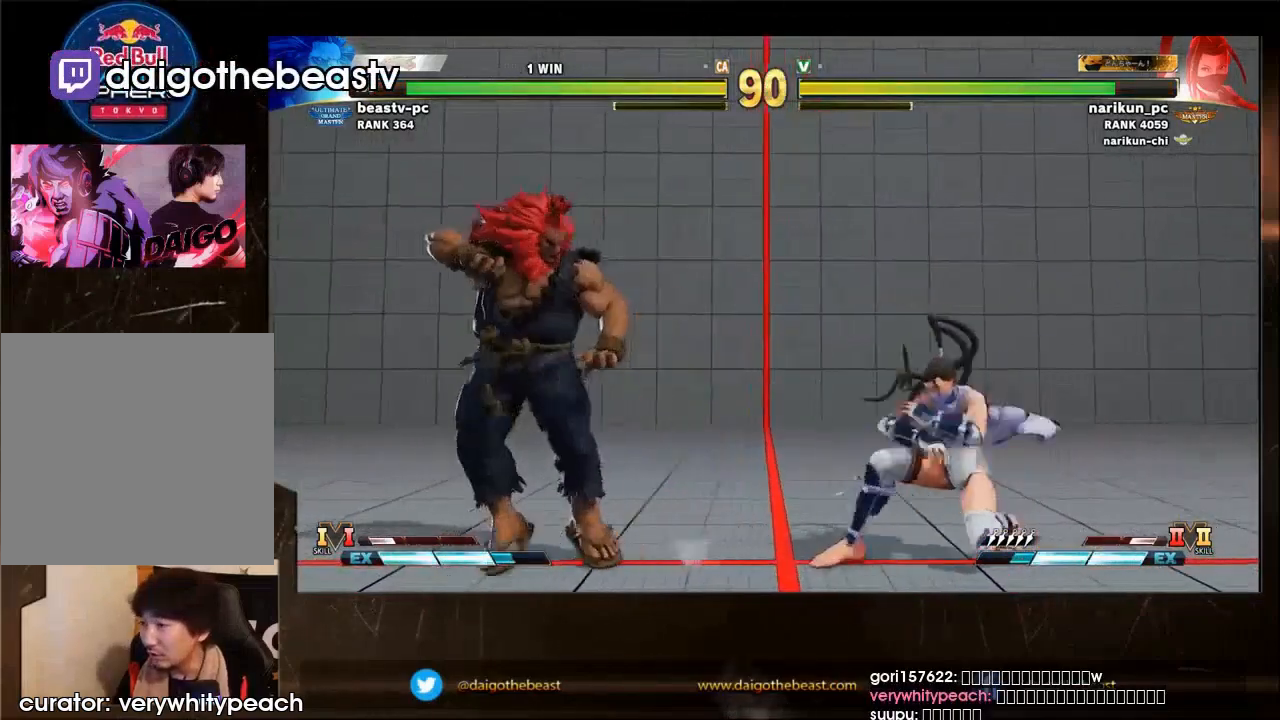
{"dt_ms": 500, "buttons": [], "left_stick": "center", "events": [[100, "left_stick", "down"], [167, "left_stick", "right"], [233, "SQUARE", "down"], [233, "left_stick", "center"], [300, "SQUARE", "up"]]}
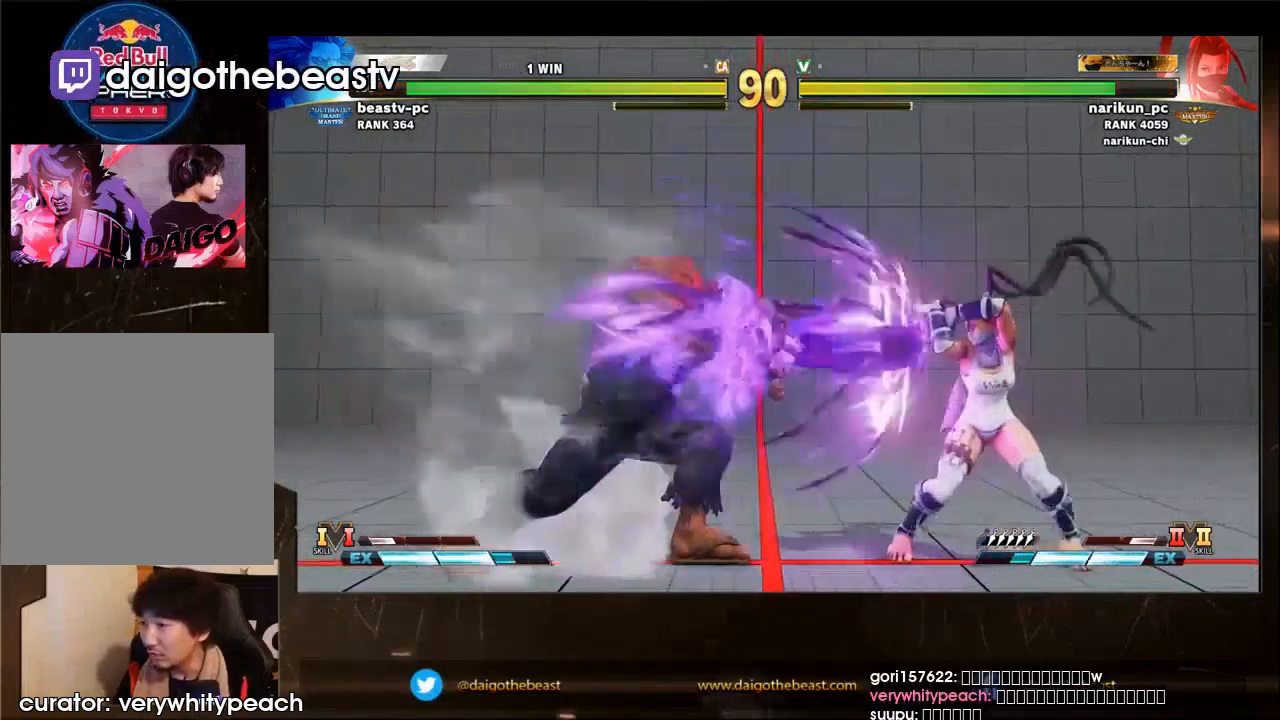
{"dt_ms": 500, "buttons": [], "left_stick": "right", "events": [[400, "left_stick", "right"]]}
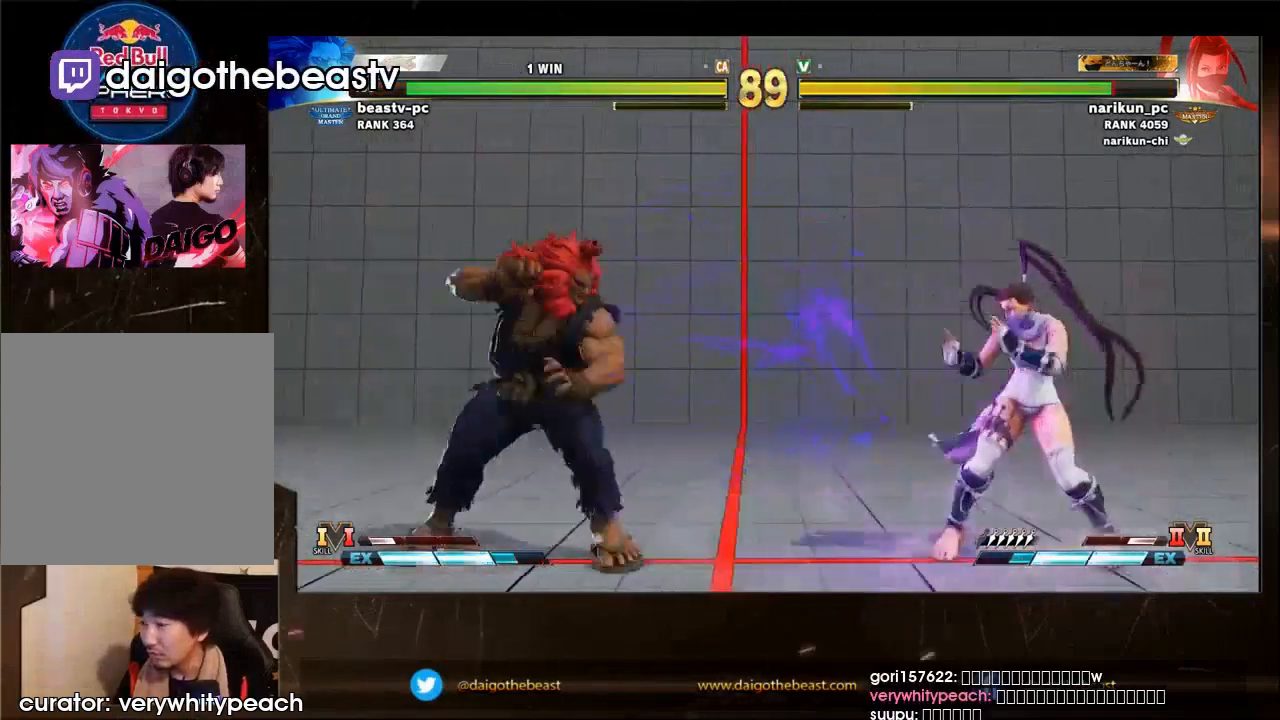
{"dt_ms": 500, "buttons": [], "left_stick": "right", "events": [[167, "left_stick", "left"], [433, "left_stick", "right"]]}
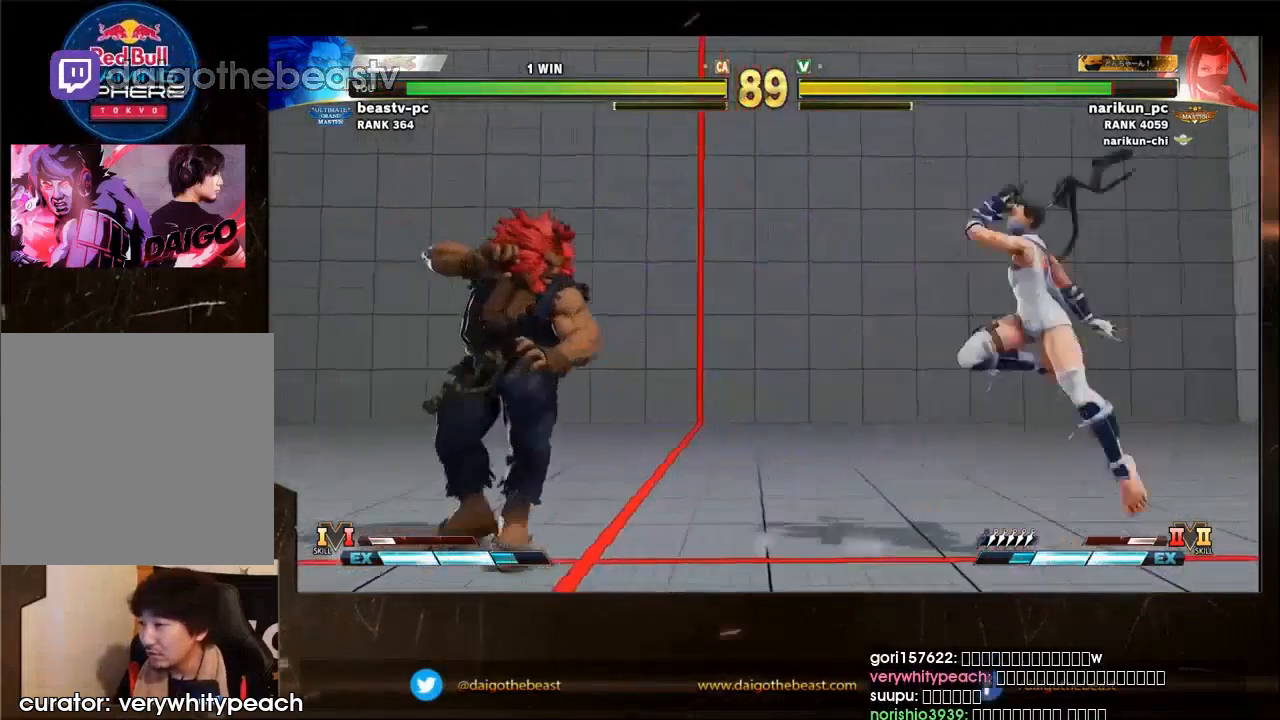
{"dt_ms": 500, "buttons": [], "left_stick": "left", "events": [[233, "left_stick", "down-left"], [400, "left_stick", "up-left"], [500, "left_stick", "left"]]}
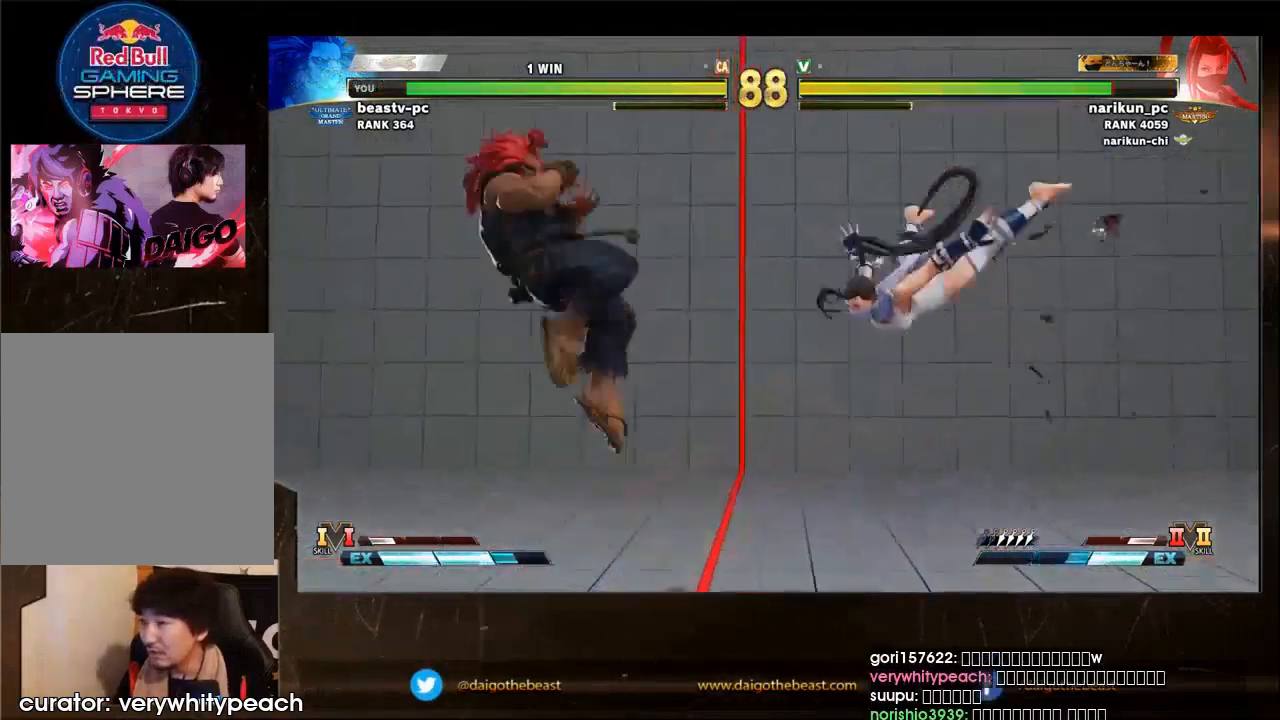
{"dt_ms": 500, "buttons": [], "left_stick": "center", "events": [[100, "left_stick", "center"]]}
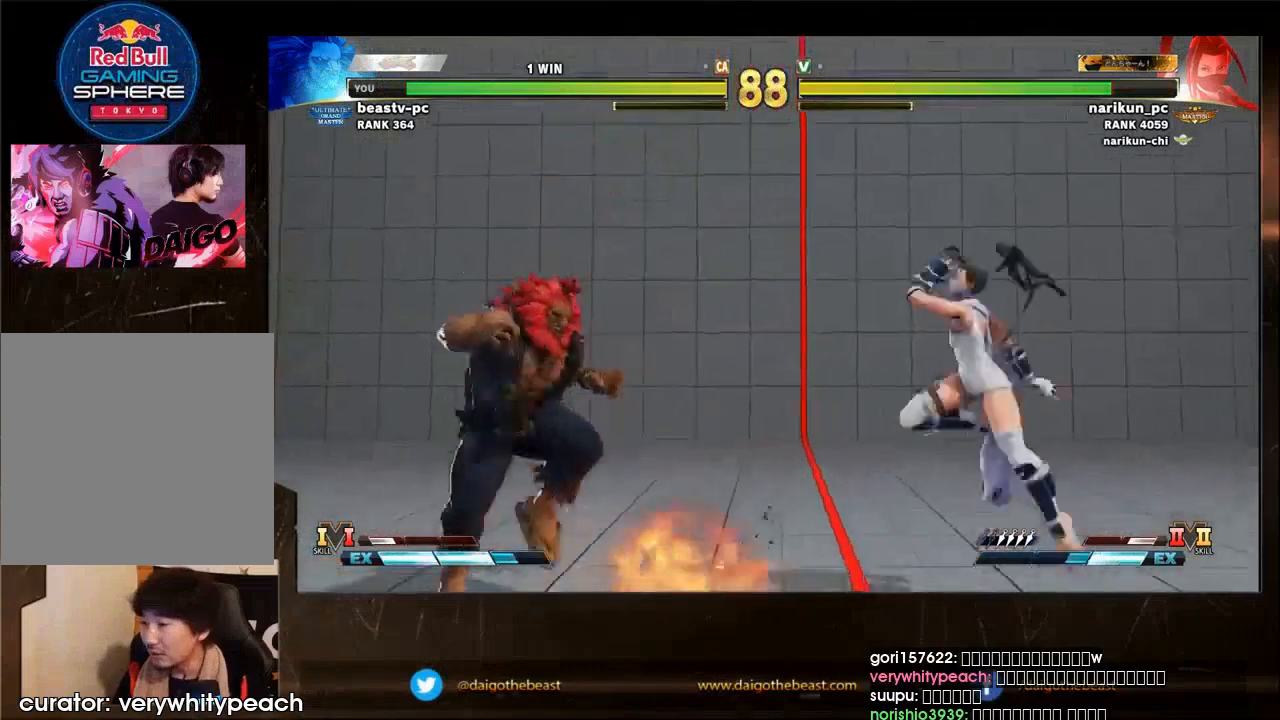
{"dt_ms": 500, "buttons": [], "left_stick": "left", "events": [[133, "left_stick", "left"]]}
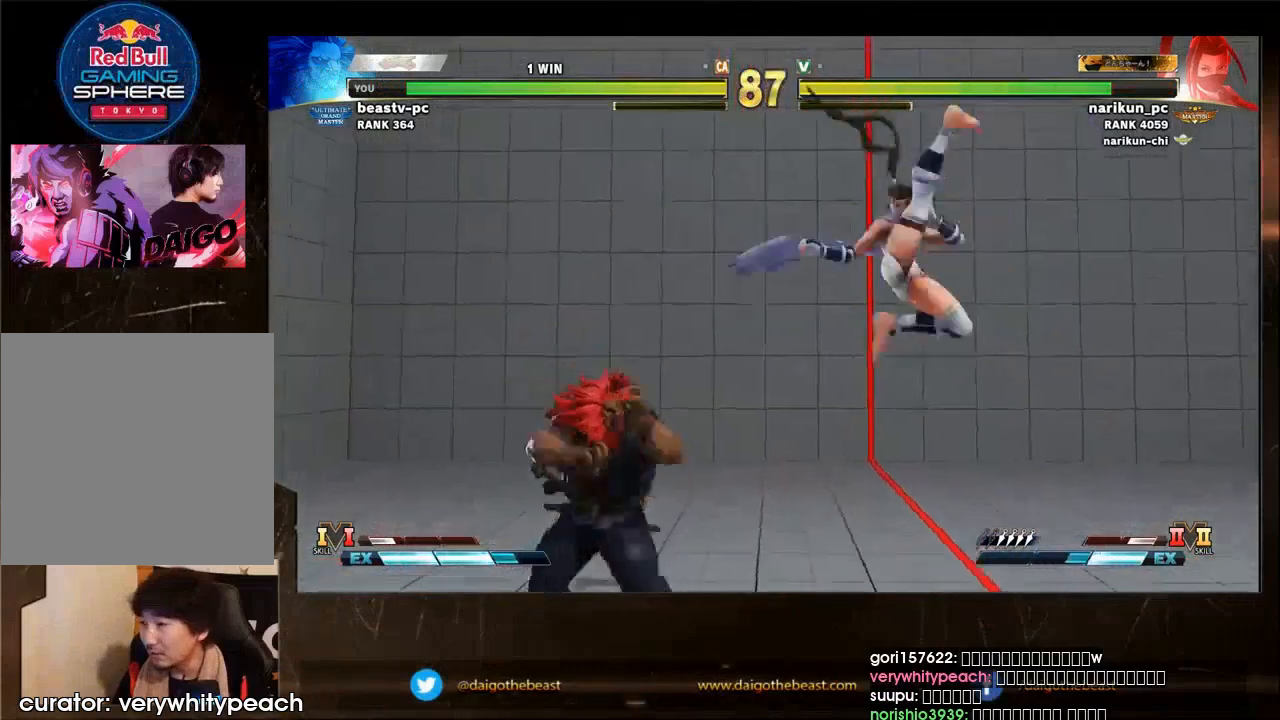
{"dt_ms": 1000, "buttons": [], "left_stick": "down-left", "events": [[167, "left_stick", "center"], [800, "left_stick", "down-left"]]}
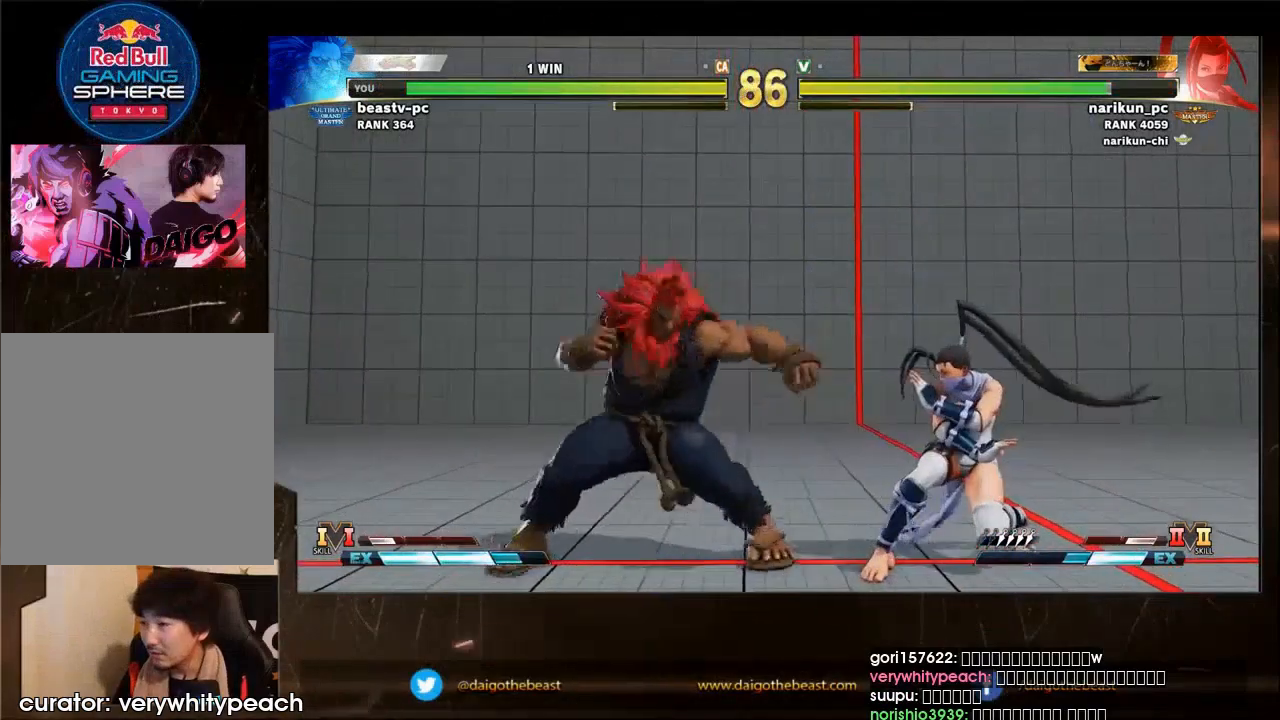
{"dt_ms": 500, "buttons": [], "left_stick": "down-left", "events": []}
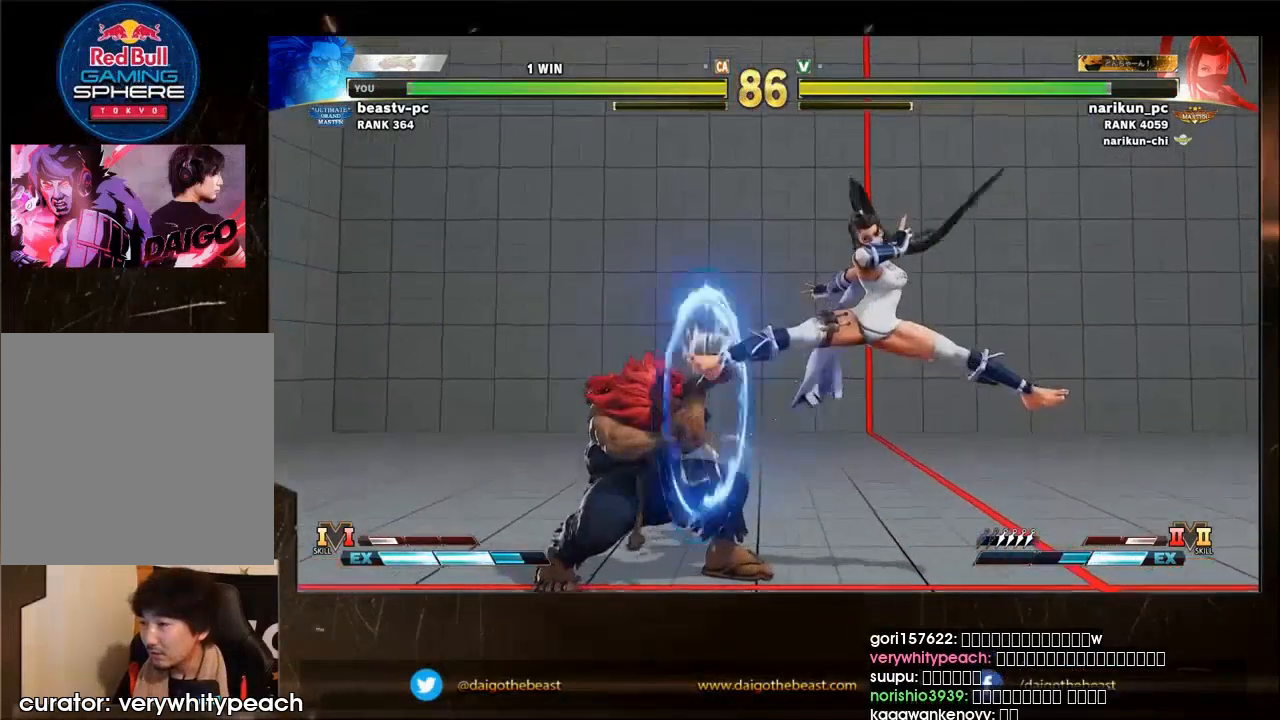
{"dt_ms": 500, "buttons": [], "left_stick": "down-left", "events": [[300, "CIRCLE", "down"], [367, "CIRCLE", "up"]]}
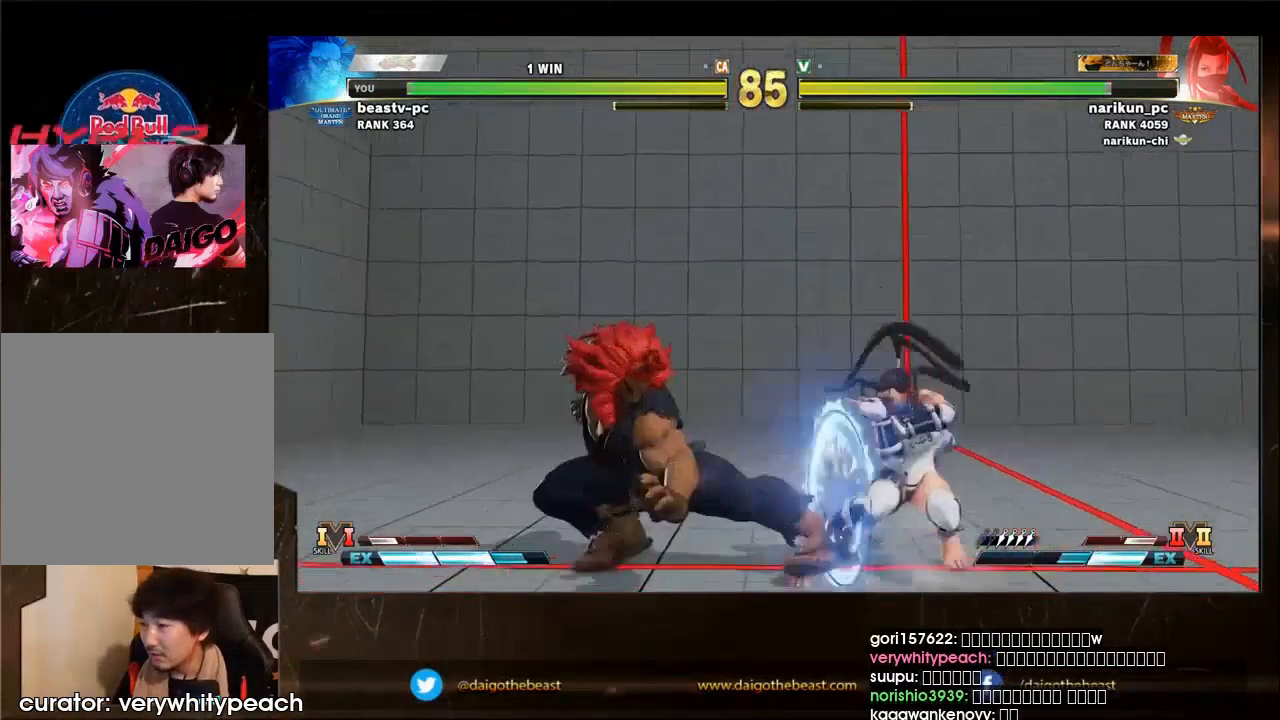
{"dt_ms": 1000, "buttons": [], "left_stick": "left", "events": [[67, "left_stick", "down-right"], [133, "left_stick", "right"], [400, "left_stick", "center"], [500, "R1", "down"], [567, "R1", "up"], [900, "left_stick", "left"]]}
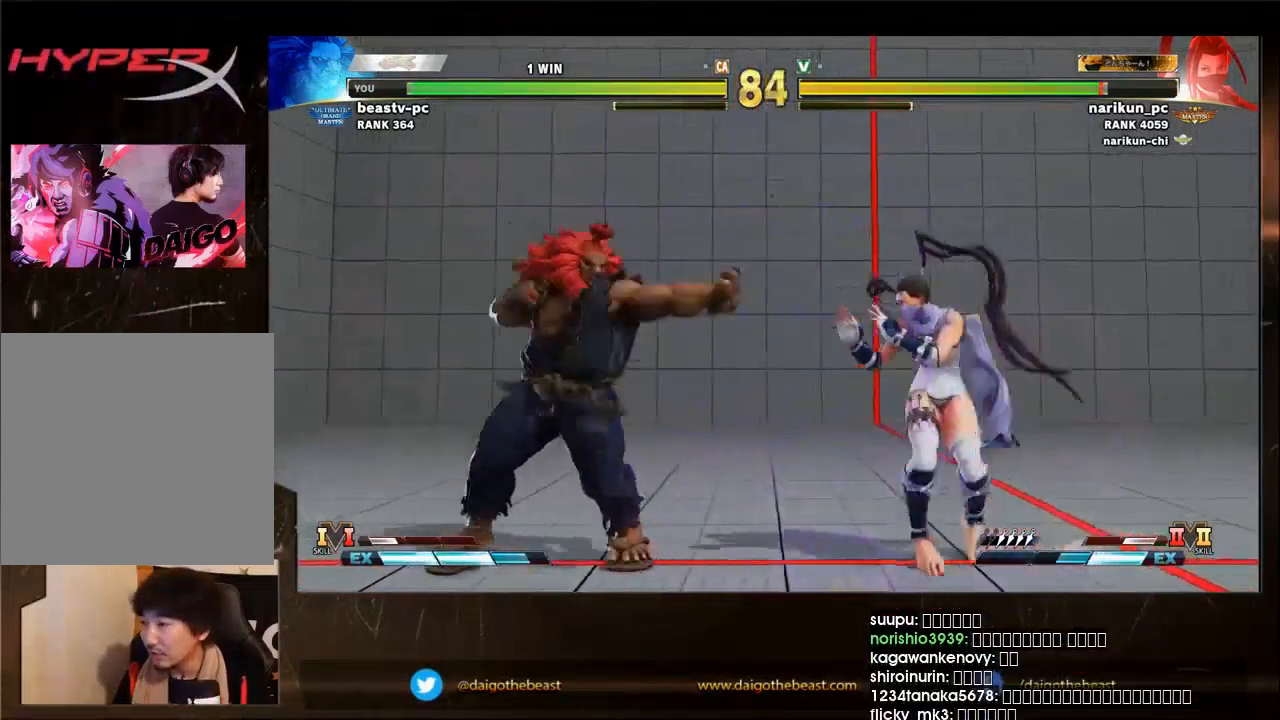
{"dt_ms": 500, "buttons": [], "left_stick": "center", "events": [[33, "SQUARE", "down"], [33, "left_stick", "center"], [133, "SQUARE", "up"], [167, "left_stick", "down"], [300, "left_stick", "center"]]}
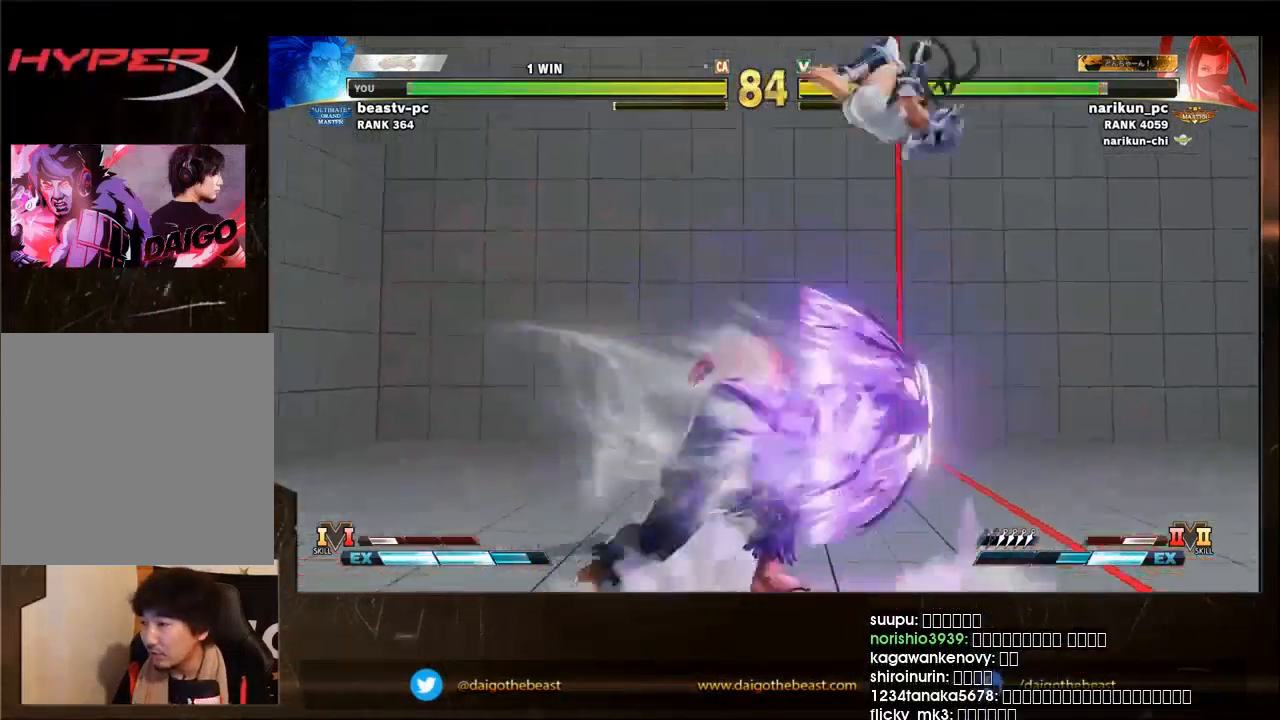
{"dt_ms": 500, "buttons": [], "left_stick": "down-right", "events": [[233, "left_stick", "left"], [500, "left_stick", "down-right"]]}
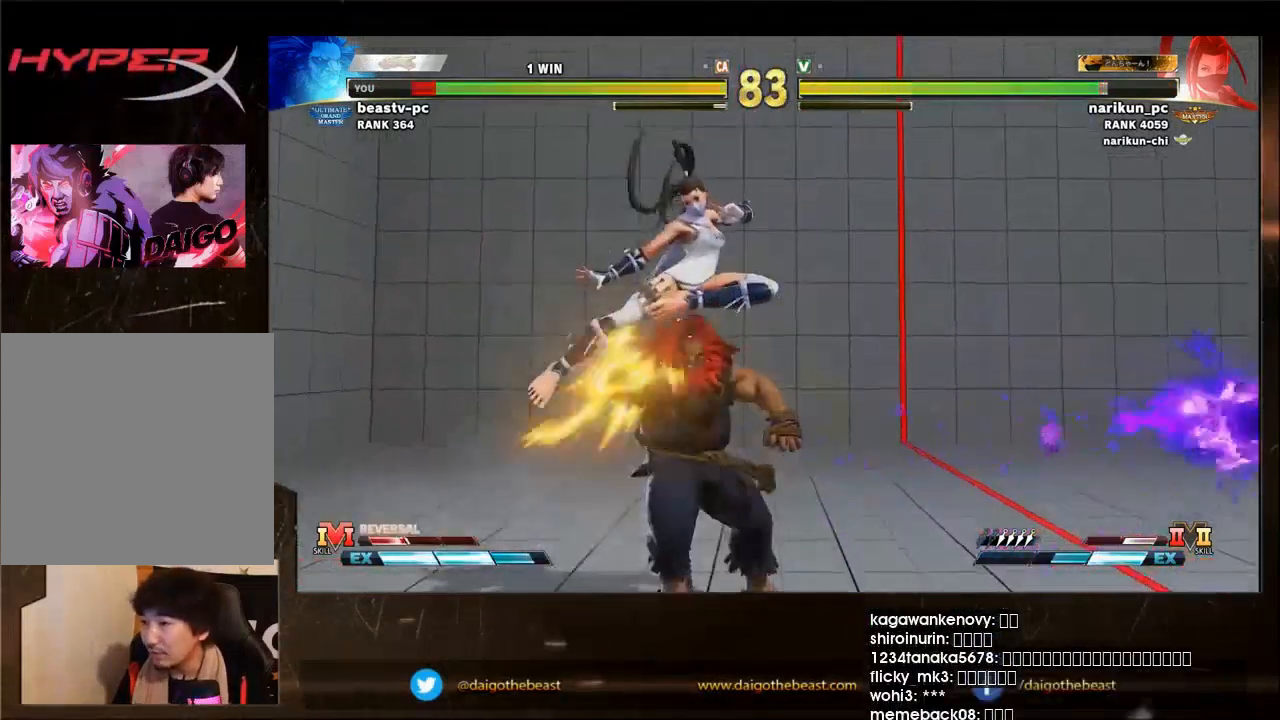
{"dt_ms": 500, "buttons": [], "left_stick": "down-right", "events": []}
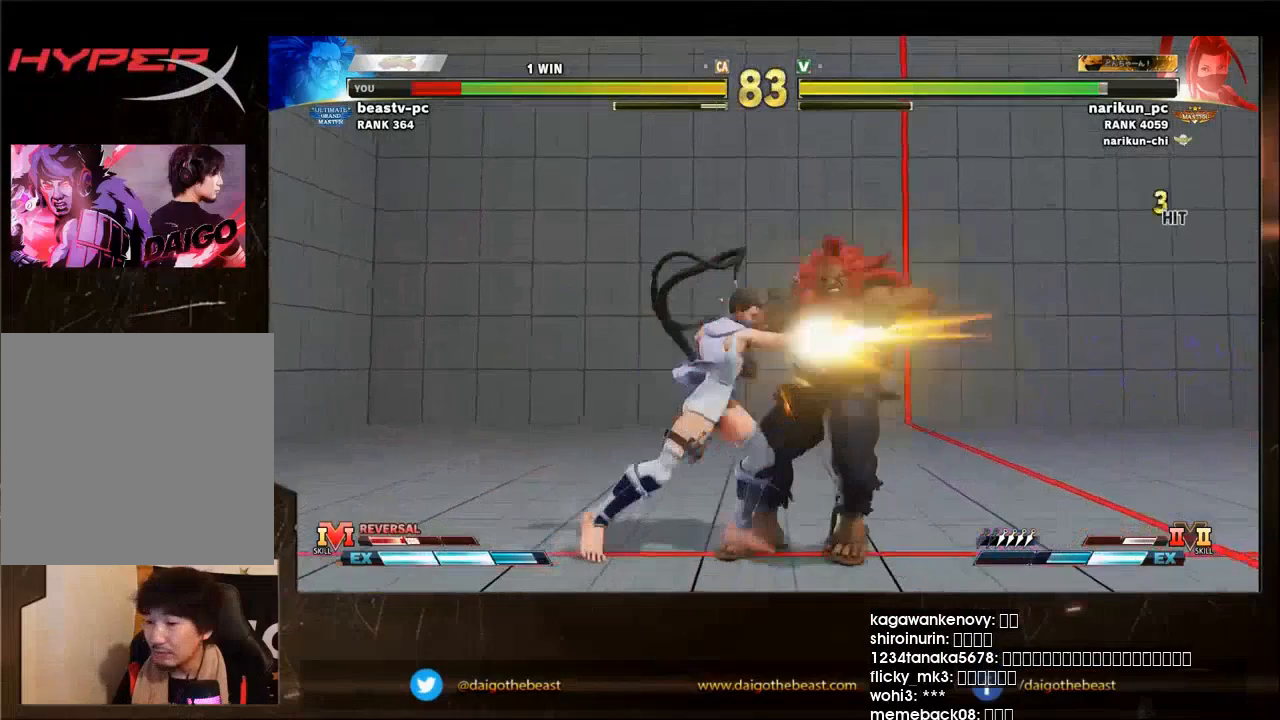
{"dt_ms": 500, "buttons": [], "left_stick": "down-right", "events": []}
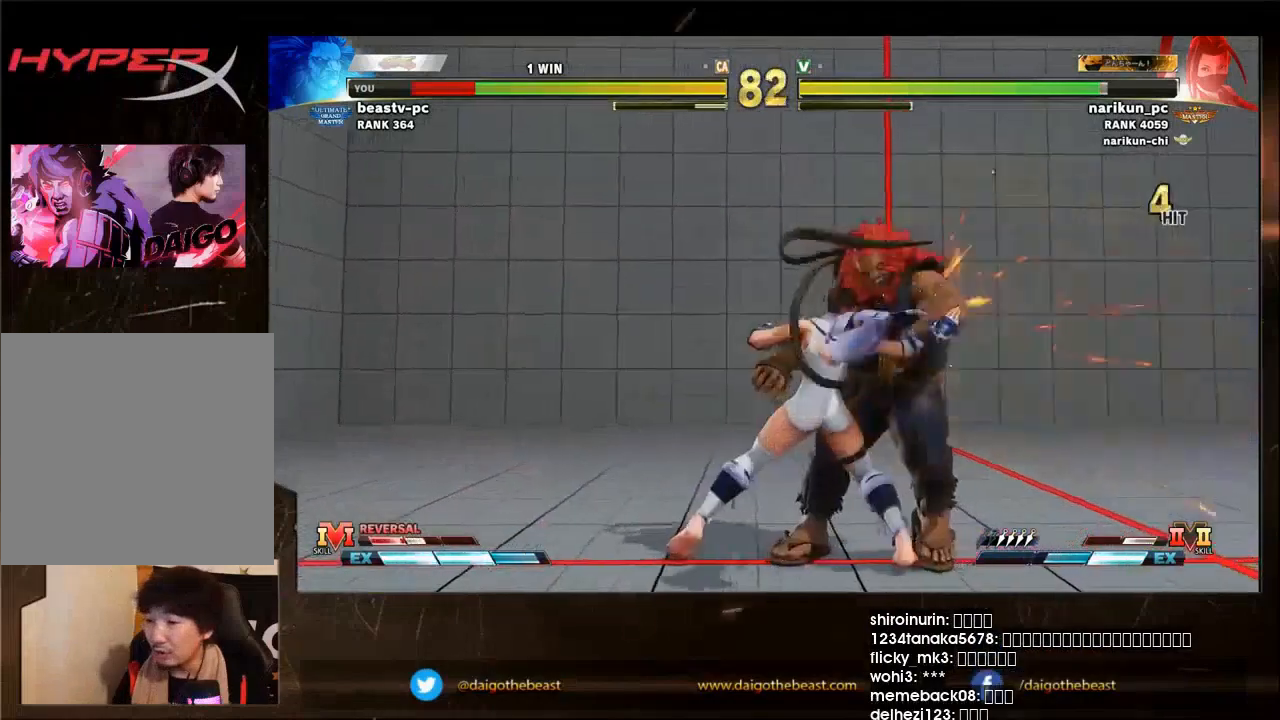
{"dt_ms": 500, "buttons": [], "left_stick": "down-right", "events": []}
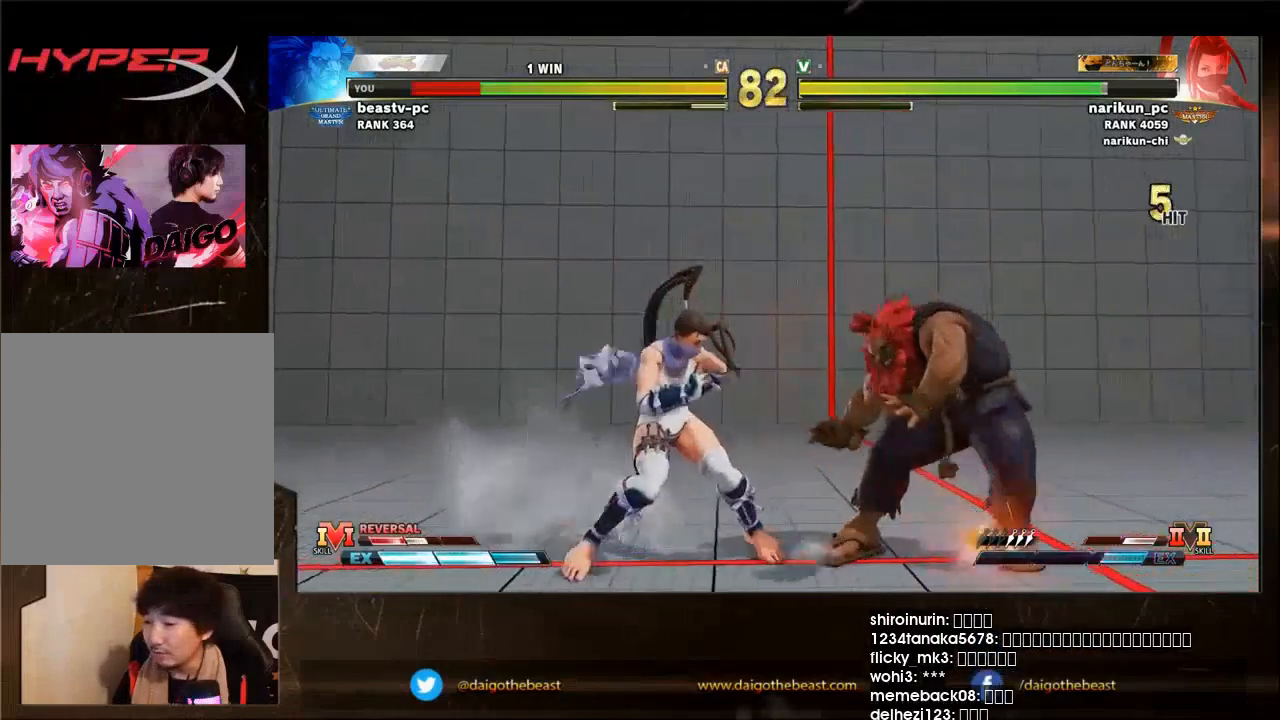
{"dt_ms": 500, "buttons": [], "left_stick": "right", "events": [[433, "left_stick", "right"]]}
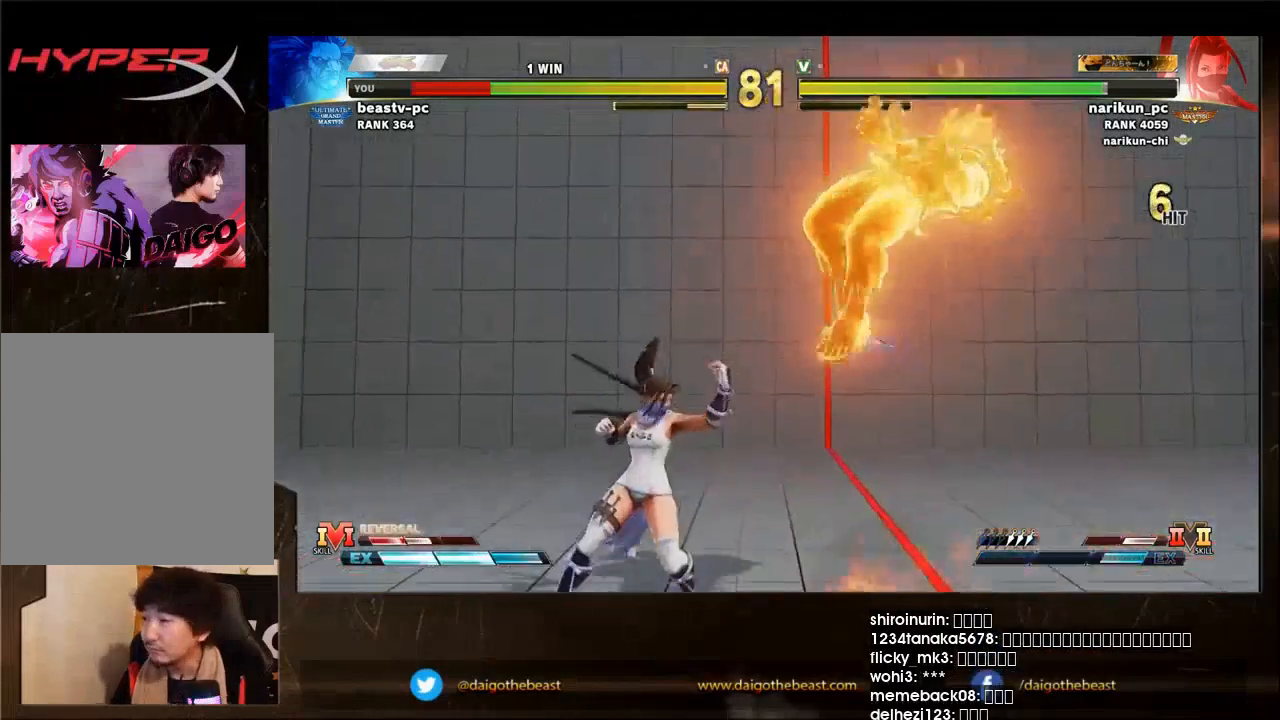
{"dt_ms": 500, "buttons": ["CIRCLE", "L2"], "left_stick": "right", "events": [[100, "CIRCLE", "down"], [167, "L2", "down"], [233, "L2", "up"], [300, "L2", "down"], [367, "L2", "up"], [500, "L2", "down"]]}